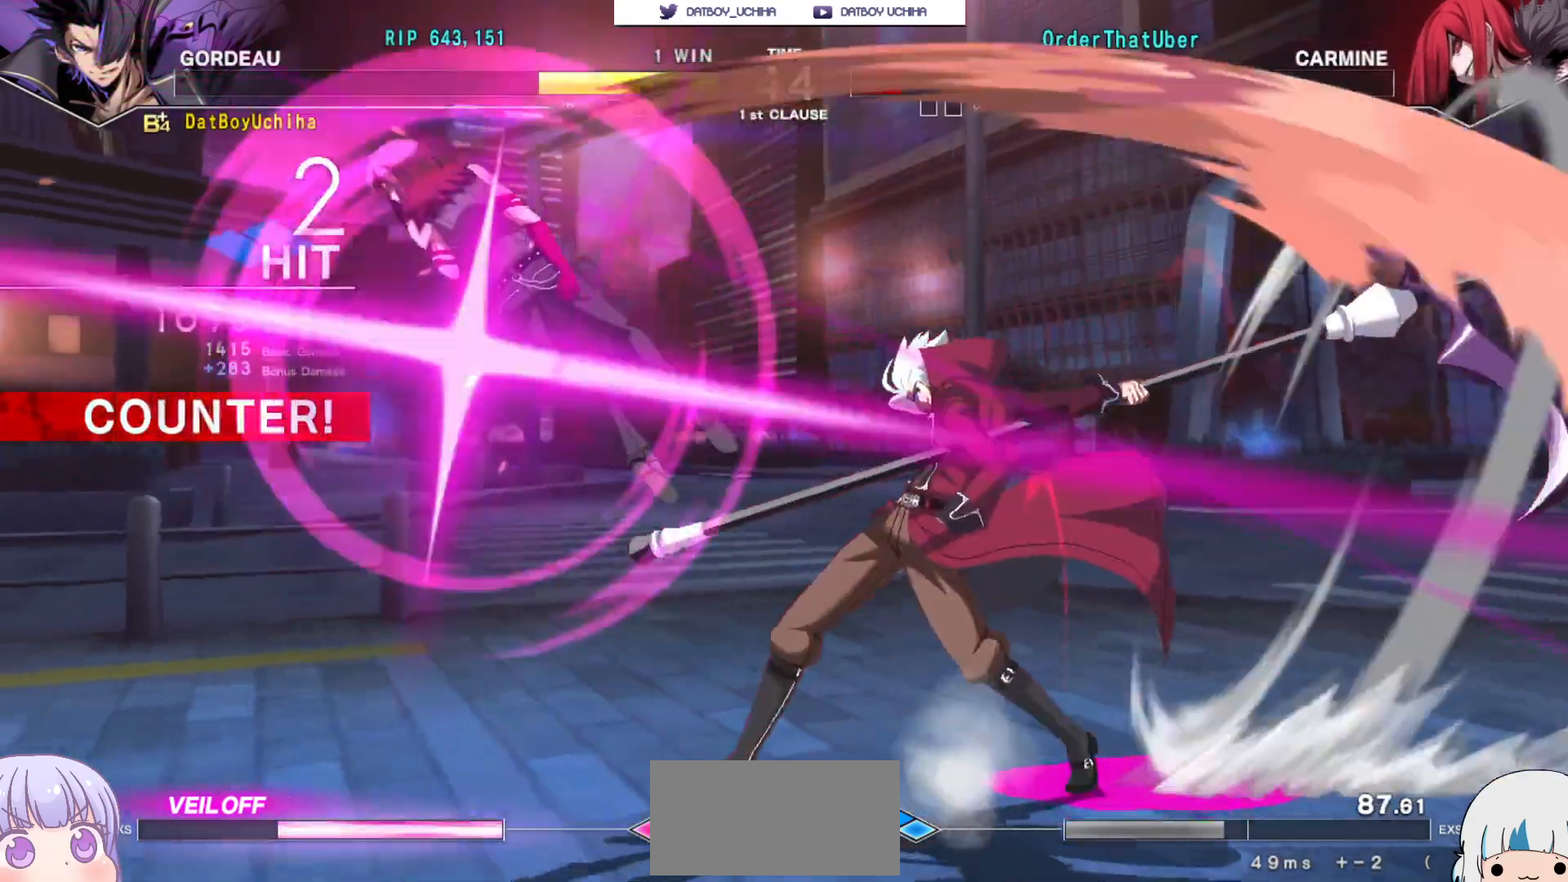
Gameplay with a controller (arcade stick); each line is a JSON object with the inputs held at the frame after it (dt_ms = milliseconds from this image to that frame). "events" lists button and stick changes between this image and that frame as [ms after this image, input, new state], when the widget could be followed in between. Not read: L3 R3.
{"dt_ms": 500, "buttons": [], "left_stick": "center", "events": [[50, "R1", "up"]]}
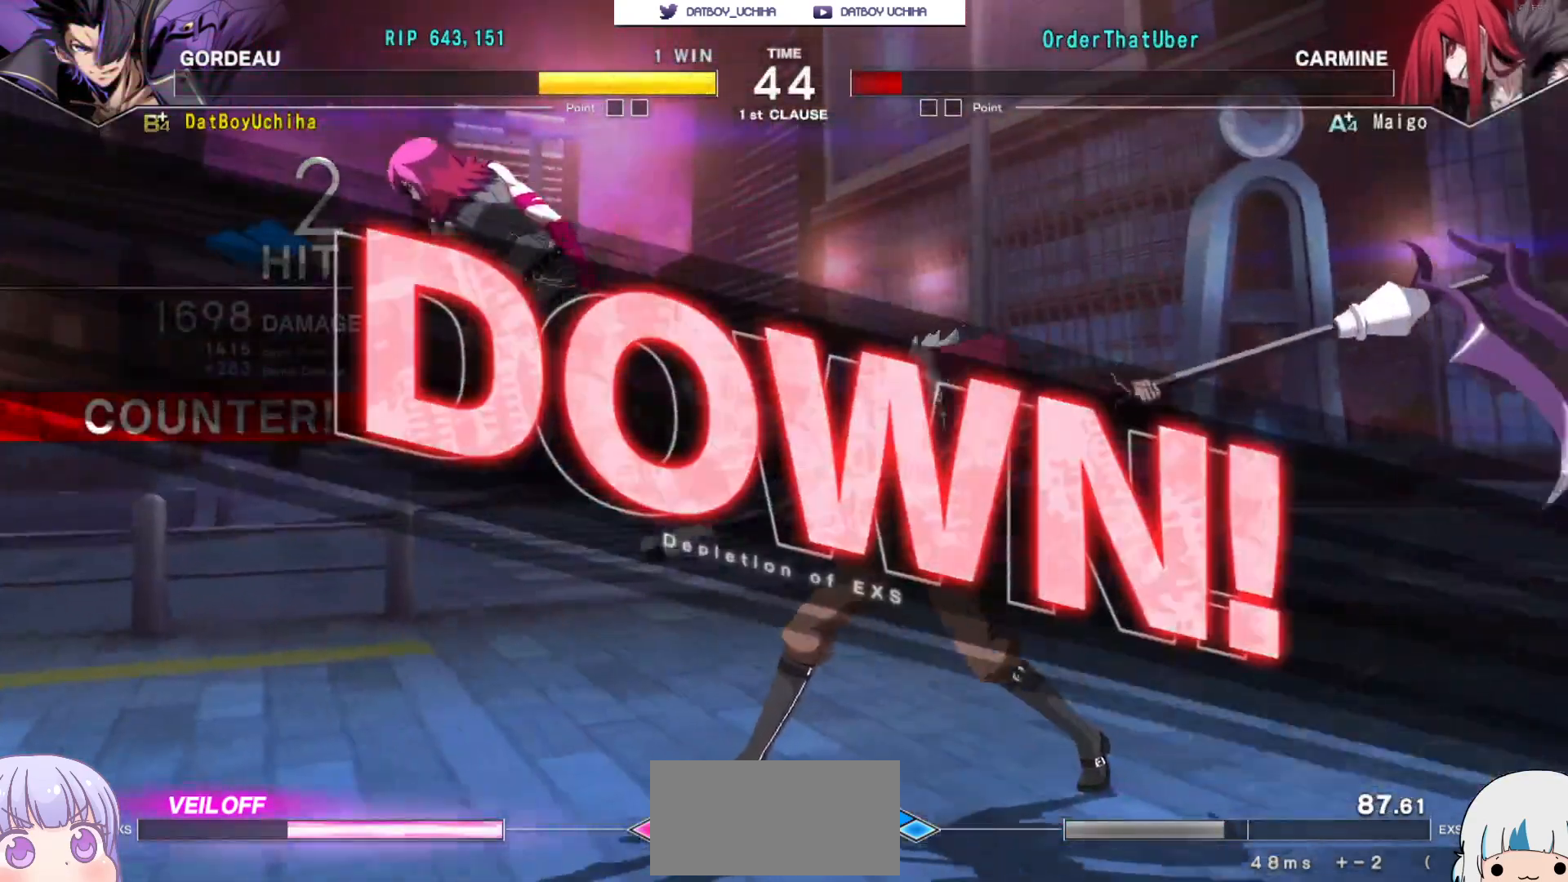
{"dt_ms": 500, "buttons": [], "left_stick": "center", "events": []}
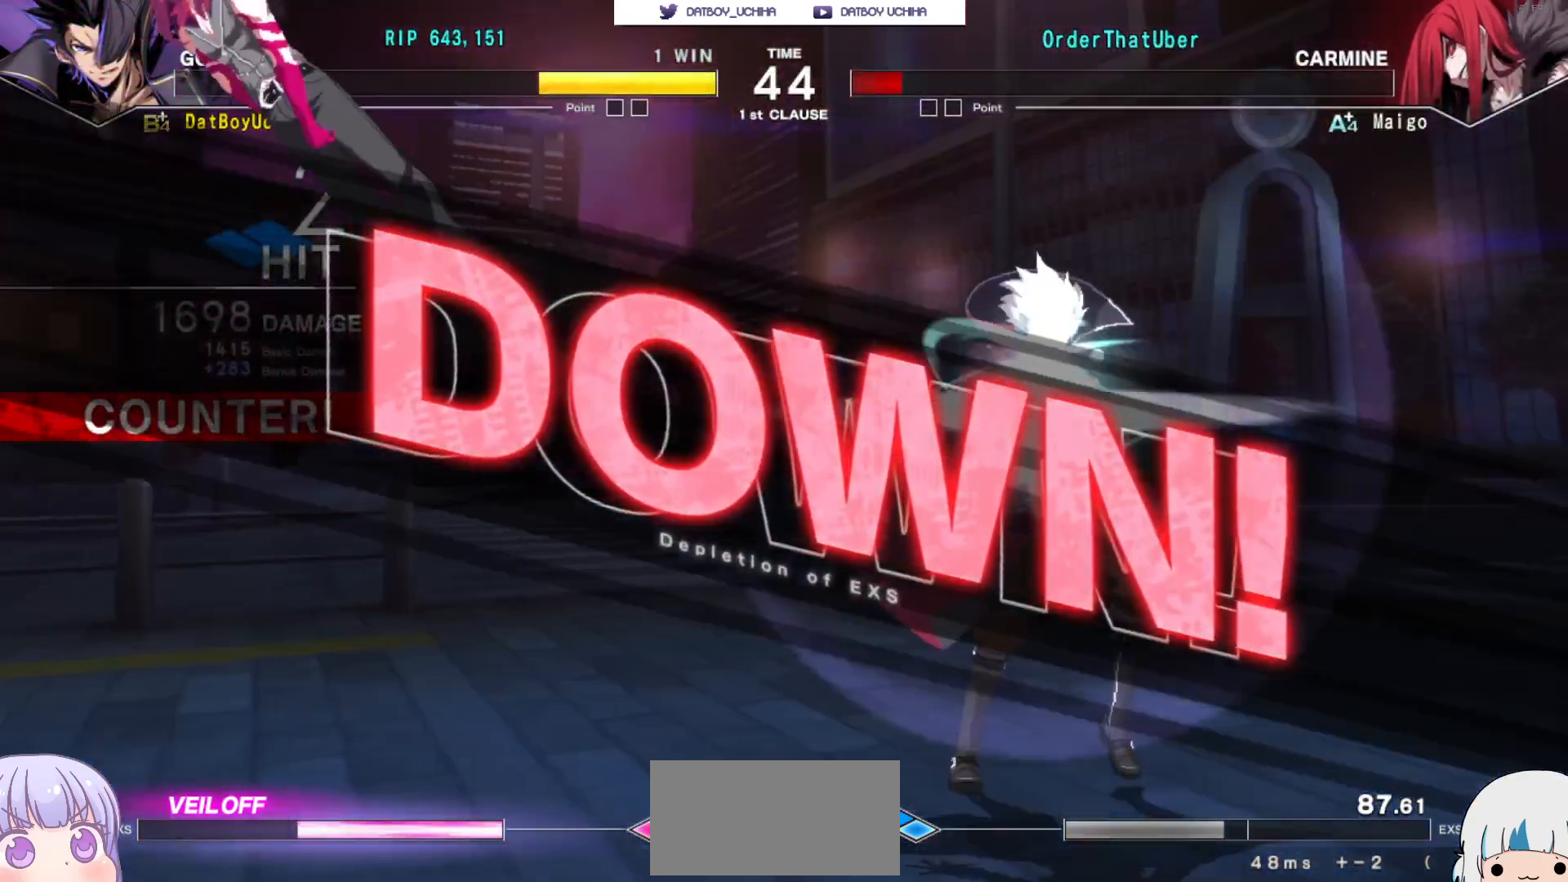
{"dt_ms": 500, "buttons": [], "left_stick": "center", "events": []}
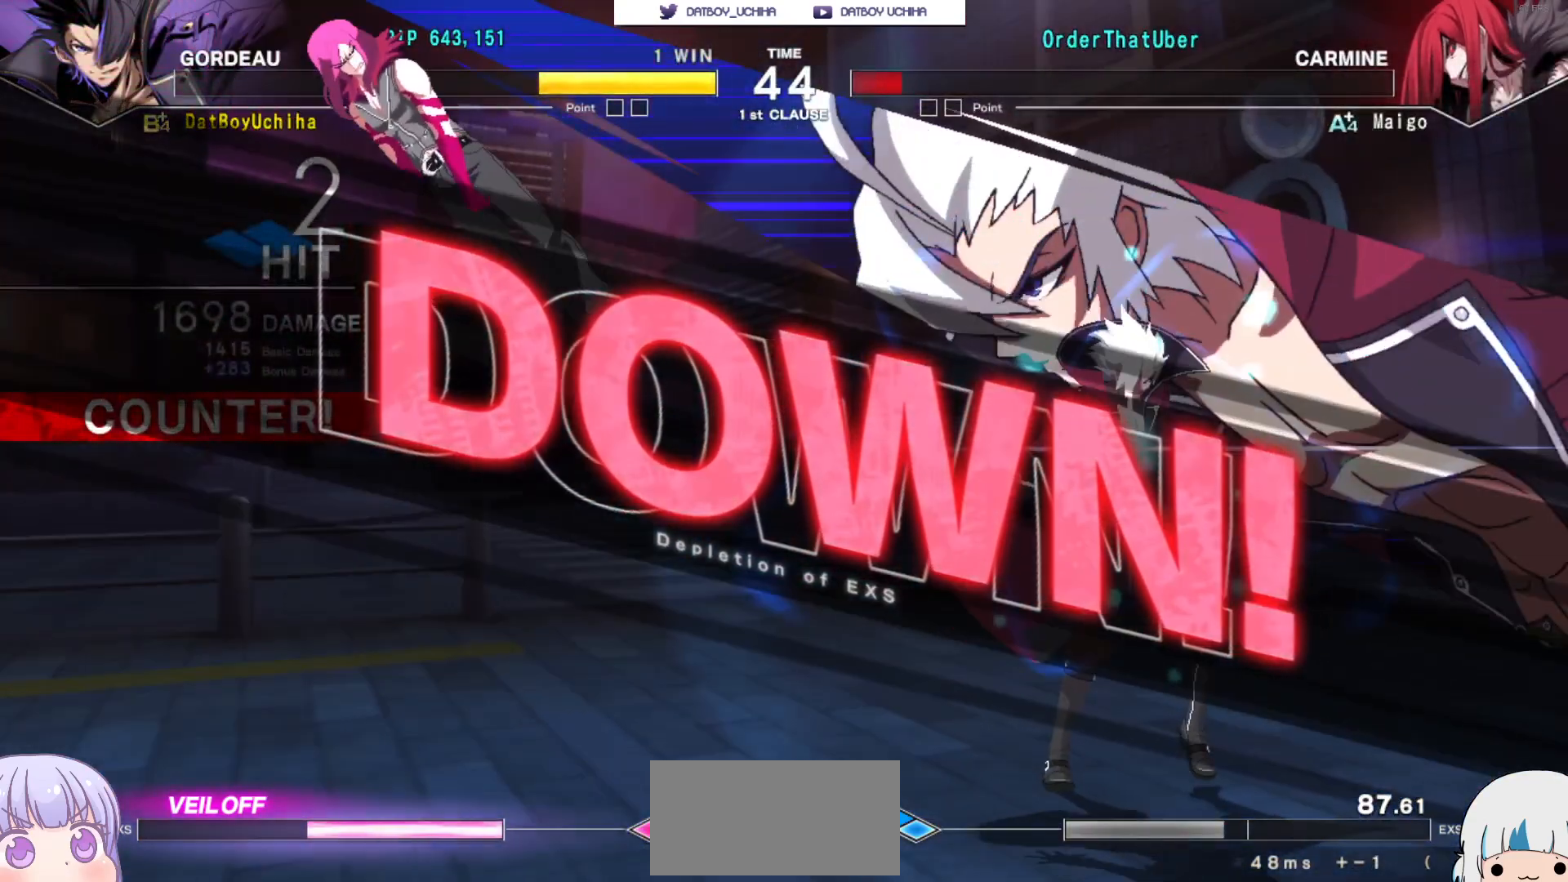
{"dt_ms": 500, "buttons": [], "left_stick": "center", "events": []}
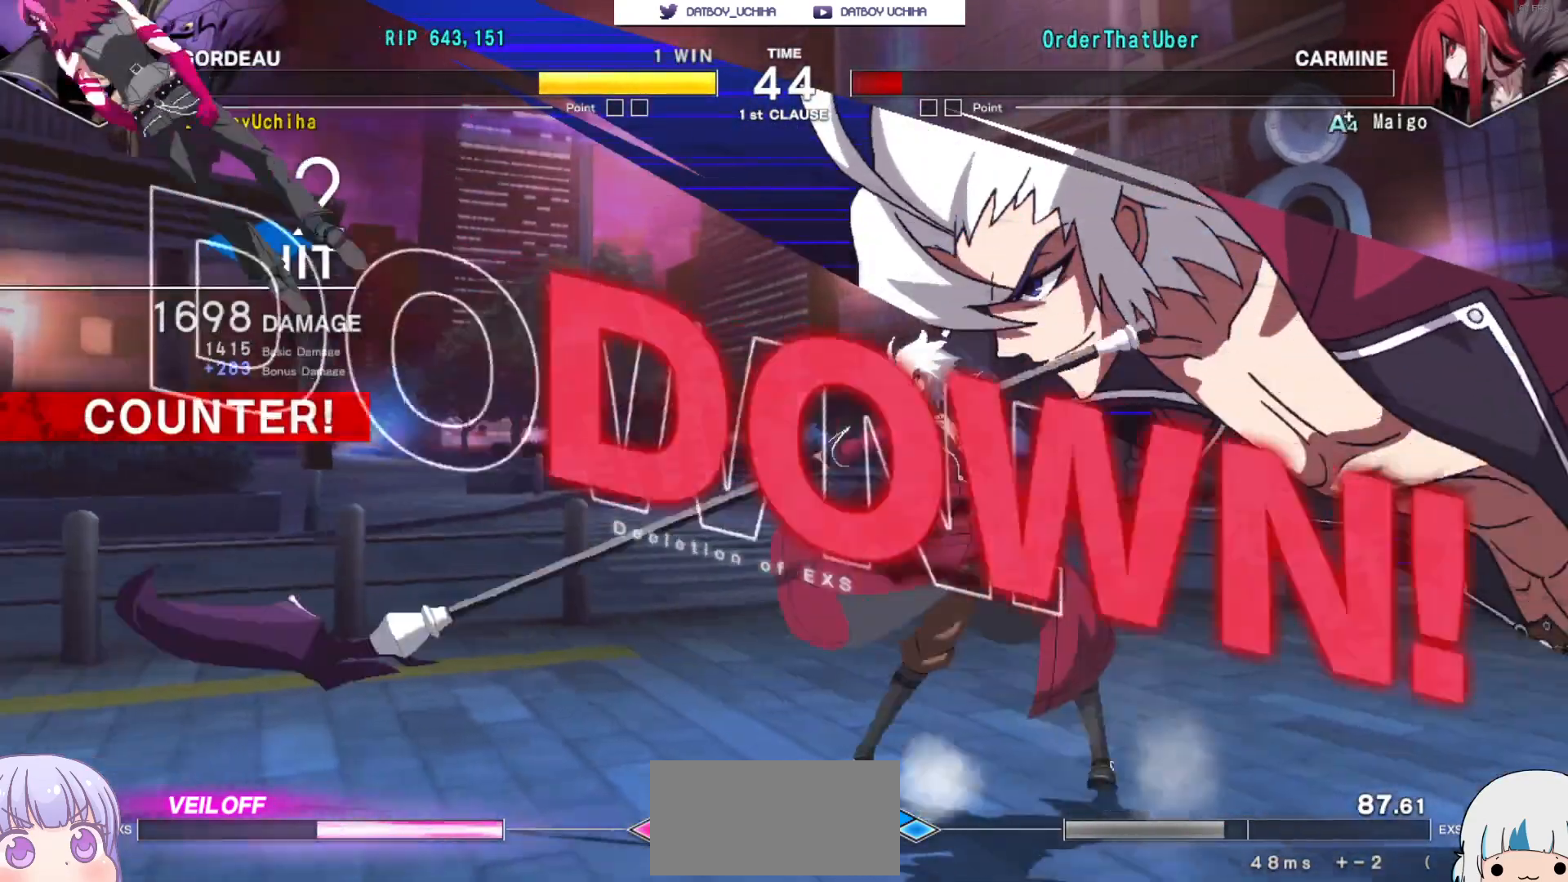
{"dt_ms": 500, "buttons": [], "left_stick": "center", "events": []}
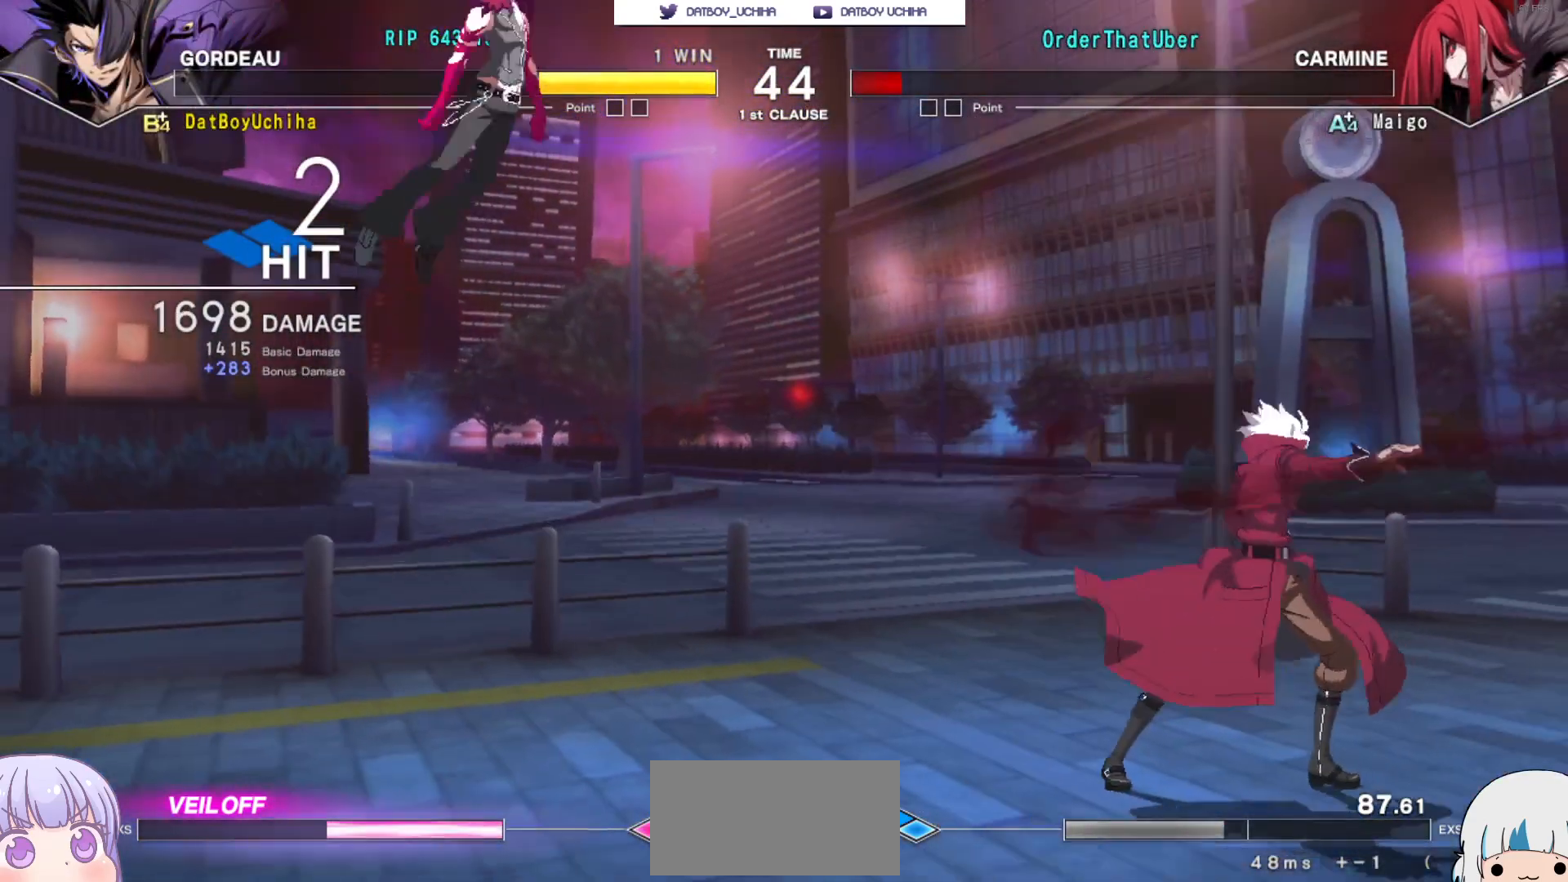
{"dt_ms": 500, "buttons": ["CROSS", "CIRCLE", "TRIANGLE", "R1"], "left_stick": "center", "events": [[200, "CIRCLE", "down"], [200, "CROSS", "down"], [200, "R1", "down"], [217, "TRIANGLE", "down"], [267, "CIRCLE", "up"], [283, "CROSS", "up"], [283, "R1", "up"], [283, "TRIANGLE", "up"], [350, "CROSS", "down"], [350, "R1", "down"], [367, "CIRCLE", "down"], [367, "TRIANGLE", "down"], [417, "CIRCLE", "up"], [417, "TRIANGLE", "up"], [433, "CROSS", "up"], [433, "R1", "up"], [467, "R1", "down"], [483, "CIRCLE", "down"], [483, "CROSS", "down"], [483, "TRIANGLE", "down"]]}
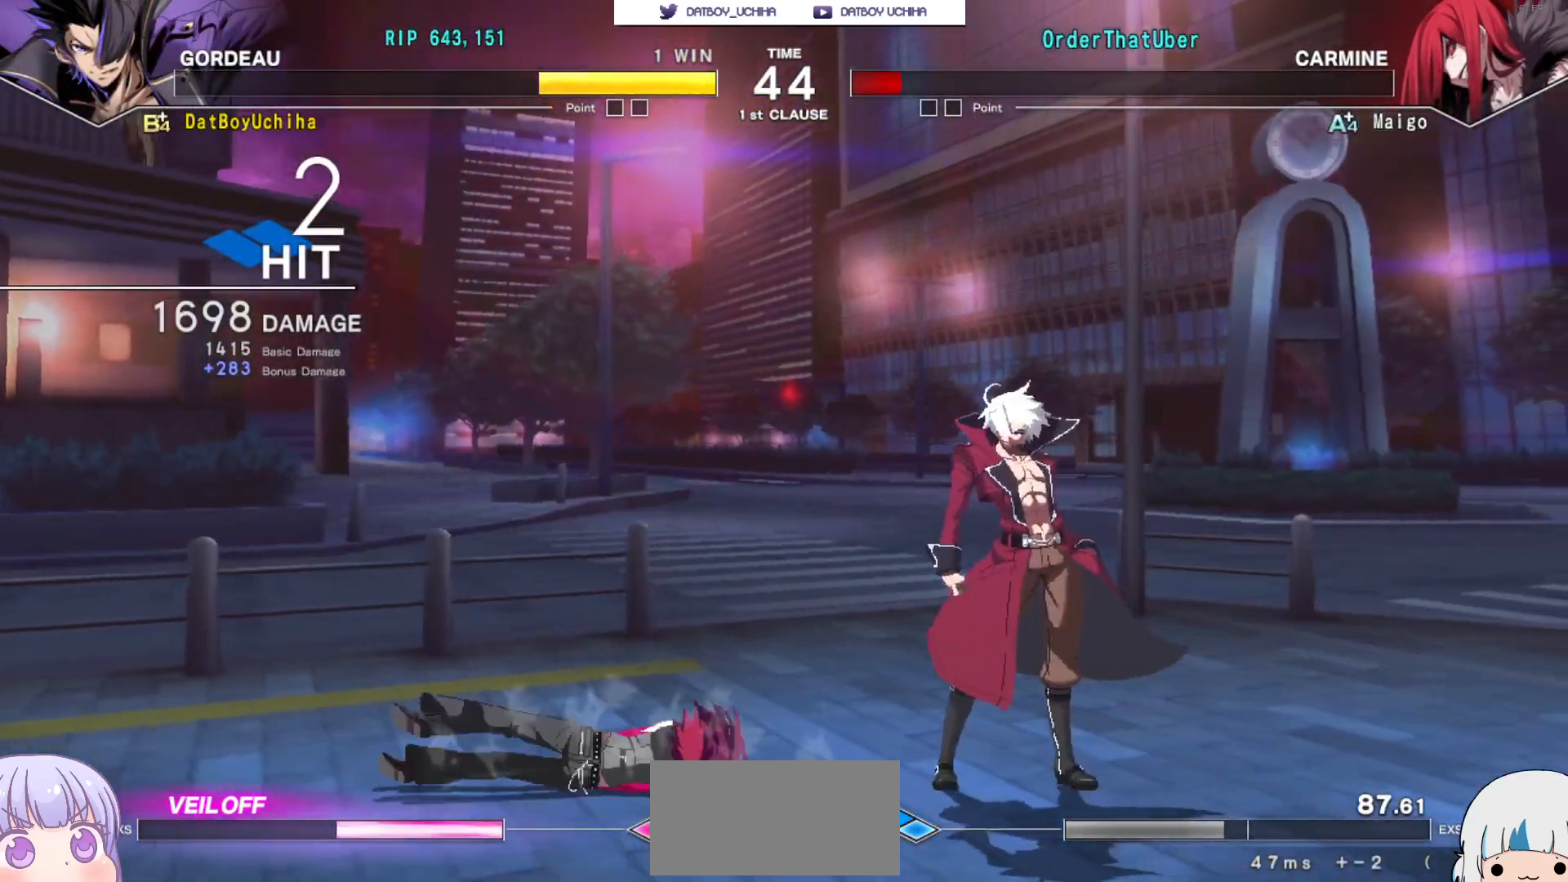
{"dt_ms": 500, "buttons": [], "left_stick": "center", "events": [[50, "CIRCLE", "up"], [50, "TRIANGLE", "up"], [67, "CROSS", "up"], [67, "R1", "up"], [117, "R1", "down"], [133, "CIRCLE", "down"], [133, "CROSS", "down"], [133, "TRIANGLE", "down"], [200, "CIRCLE", "up"], [200, "CROSS", "up"], [200, "TRIANGLE", "up"], [217, "R1", "up"], [267, "CIRCLE", "down"], [267, "CROSS", "down"], [267, "R1", "down"], [267, "TRIANGLE", "down"], [333, "CIRCLE", "up"], [350, "CROSS", "up"], [350, "R1", "up"], [350, "TRIANGLE", "up"], [383, "R1", "down"], [400, "CROSS", "down"], [400, "TRIANGLE", "down"], [417, "CIRCLE", "down"], [483, "CIRCLE", "up"], [483, "CROSS", "up"], [483, "R1", "up"], [483, "TRIANGLE", "up"]]}
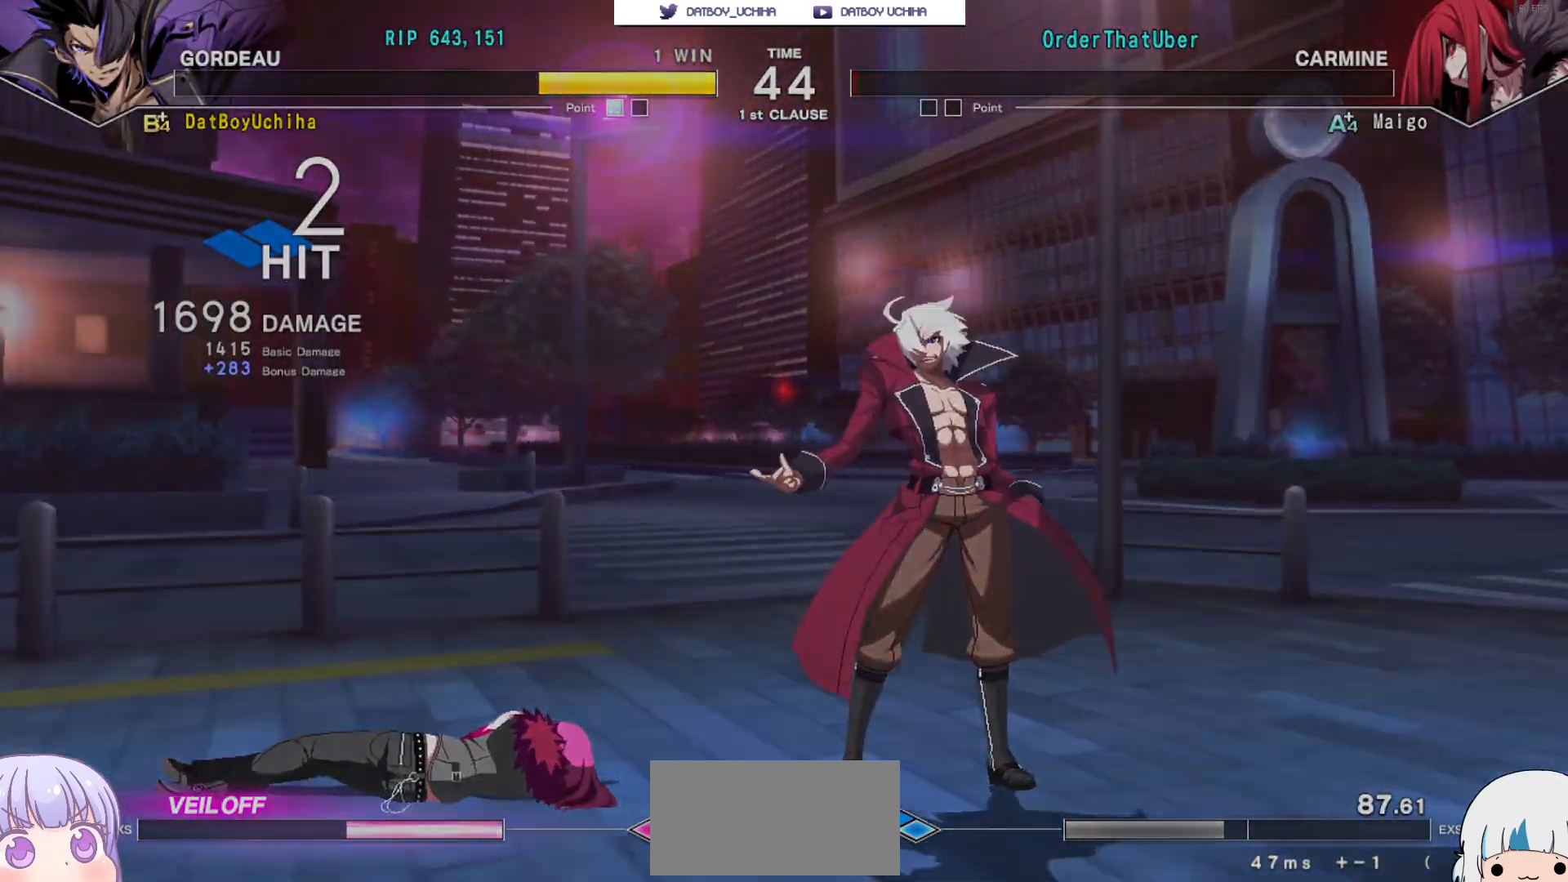
{"dt_ms": 1000, "buttons": [], "left_stick": "center"}